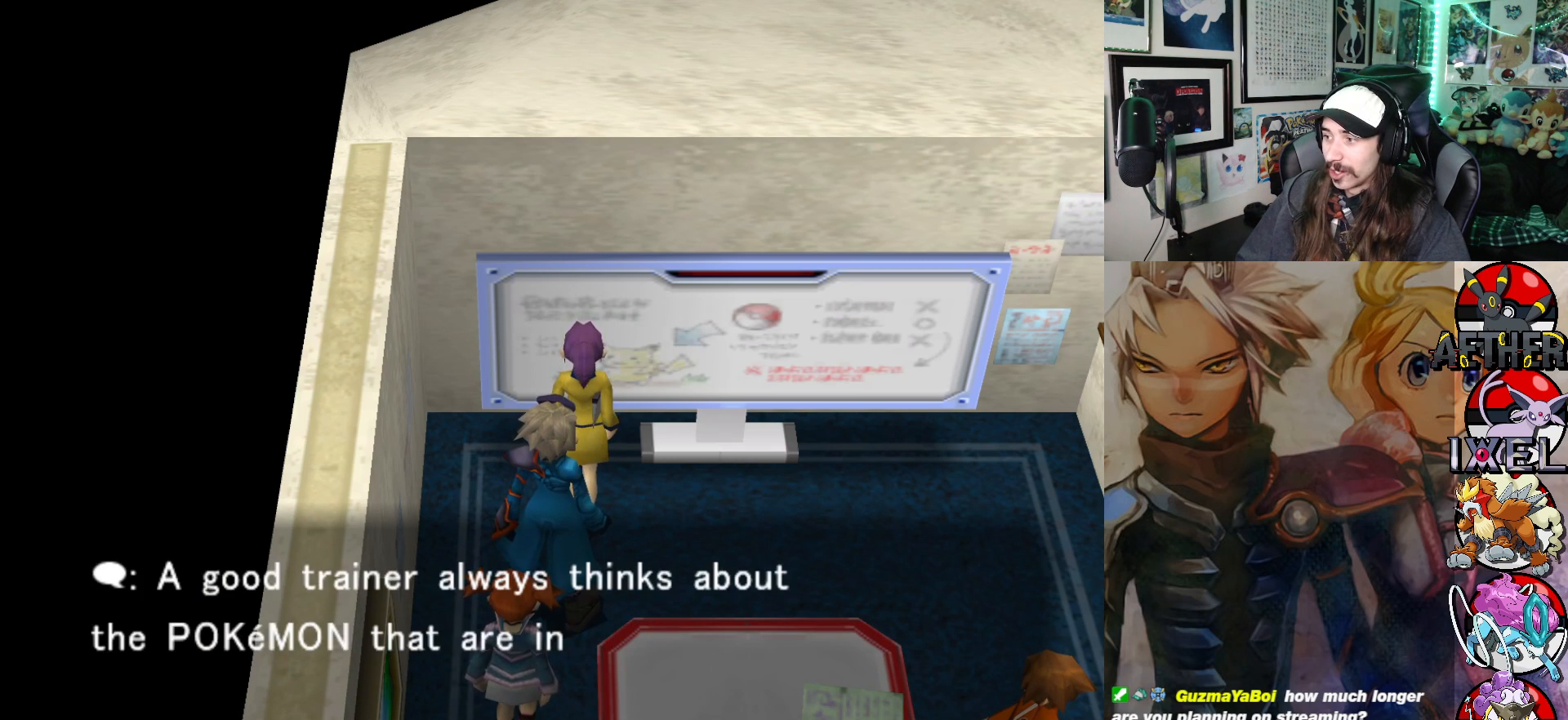
Gameplay with a controller (Xbox layout); each line is a JSON object with the inputs held at the frame after it. "events" lists button and stick changes between this image and that frame as [ms after this image, input, new state], when the widget could be followed in between. Not read: Z.
{"buttons": [], "left_stick": "down-left", "right_stick": "center", "events": [[67, "A", "down"], [183, "A", "up"]]}
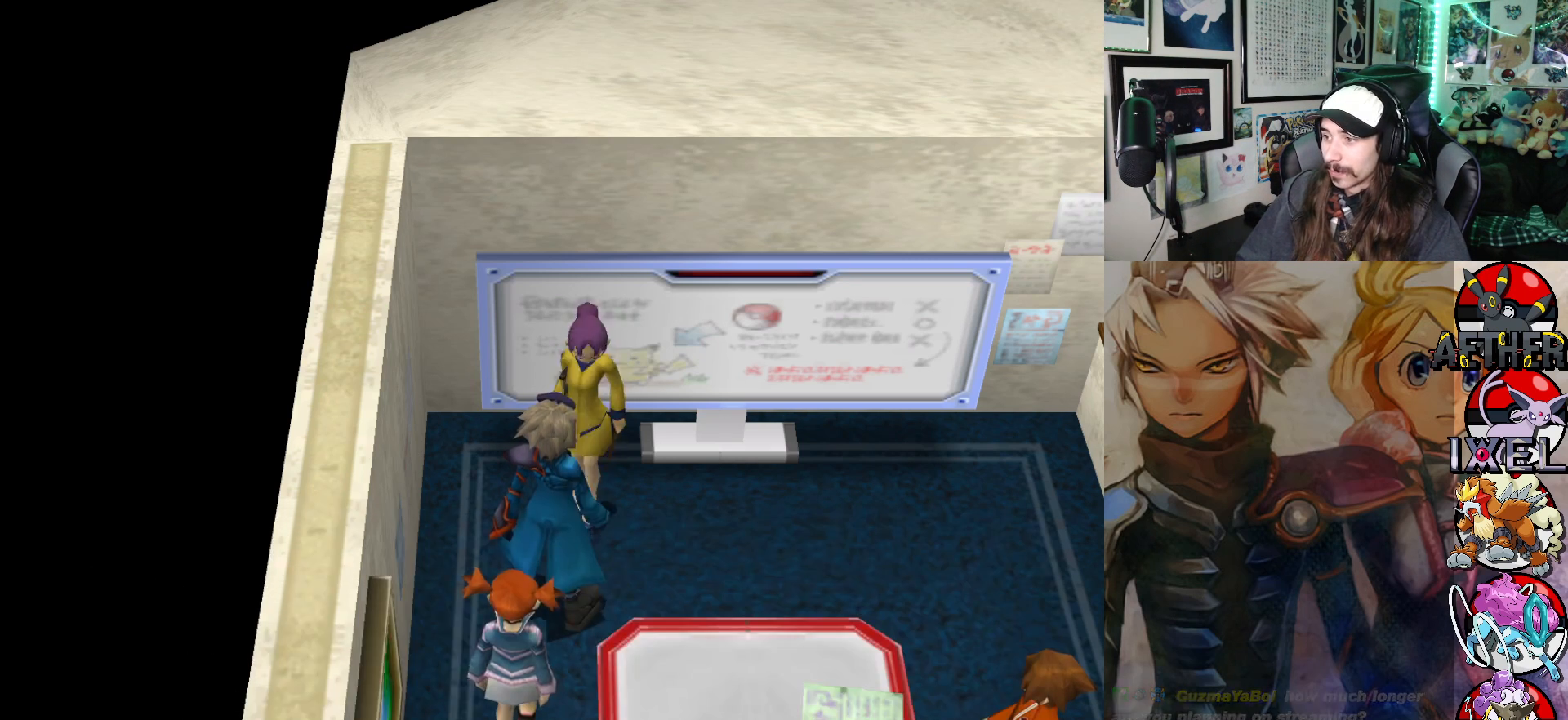
{"buttons": [], "left_stick": "center", "right_stick": "center", "events": [[150, "left_stick", "down"], [317, "left_stick", "center"]]}
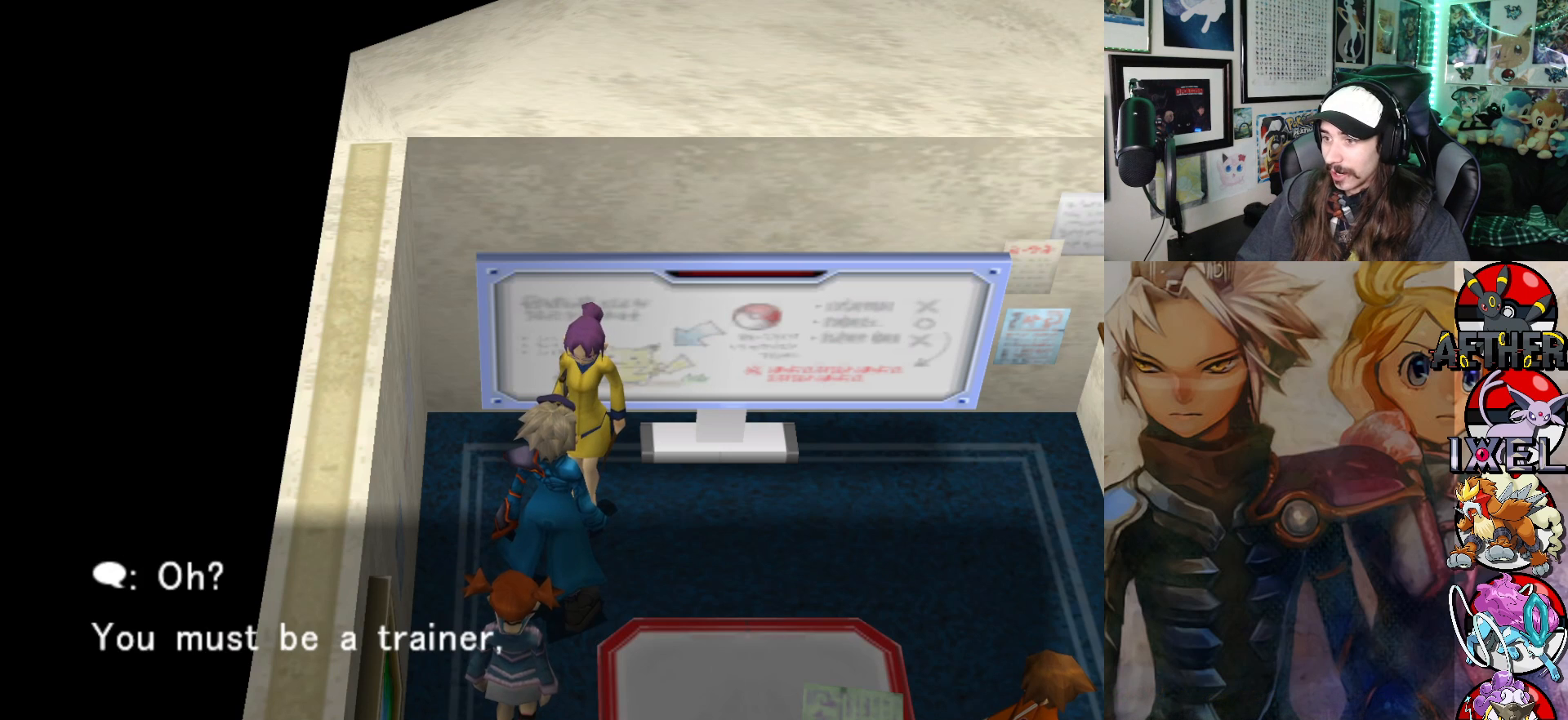
{"buttons": [], "left_stick": "center", "right_stick": "center", "events": []}
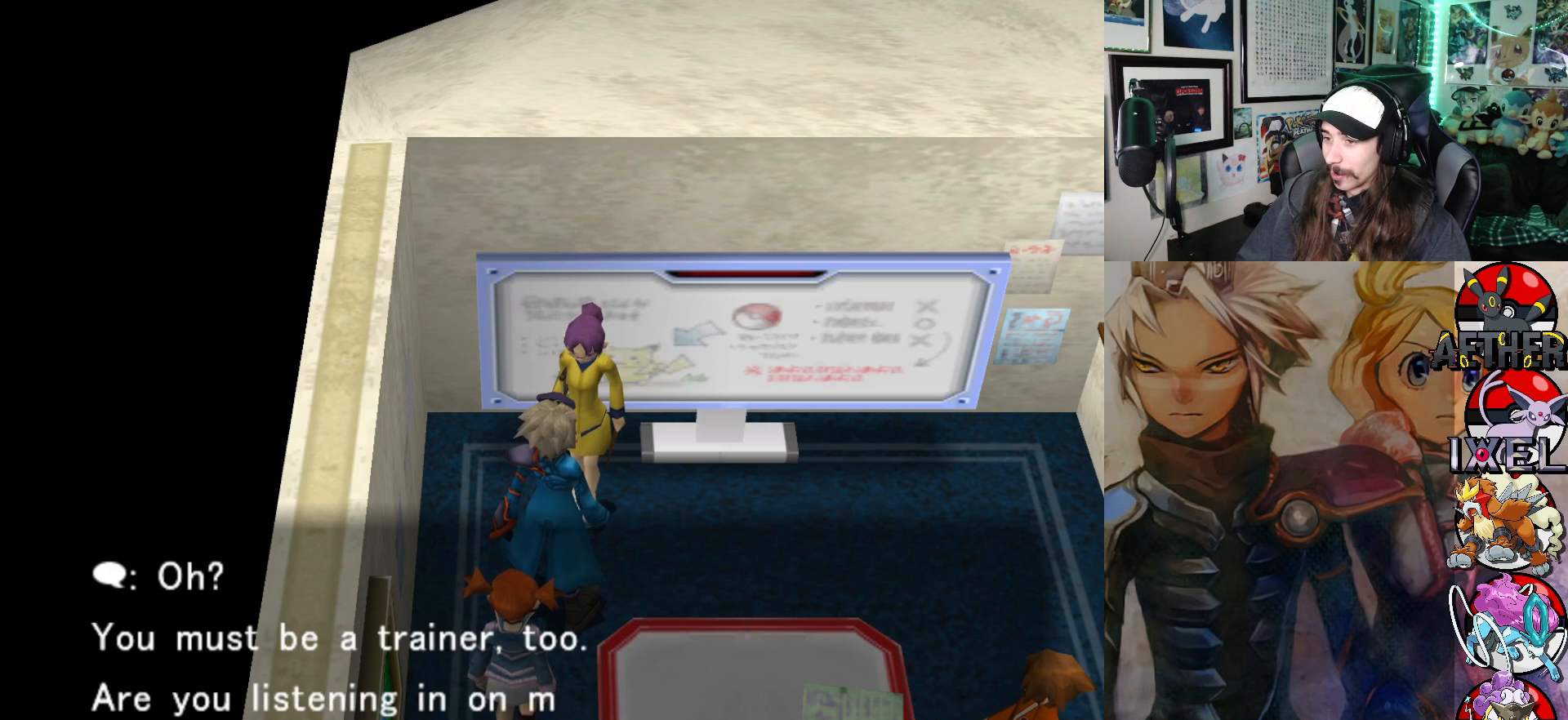
{"buttons": [], "left_stick": "center", "right_stick": "center", "events": []}
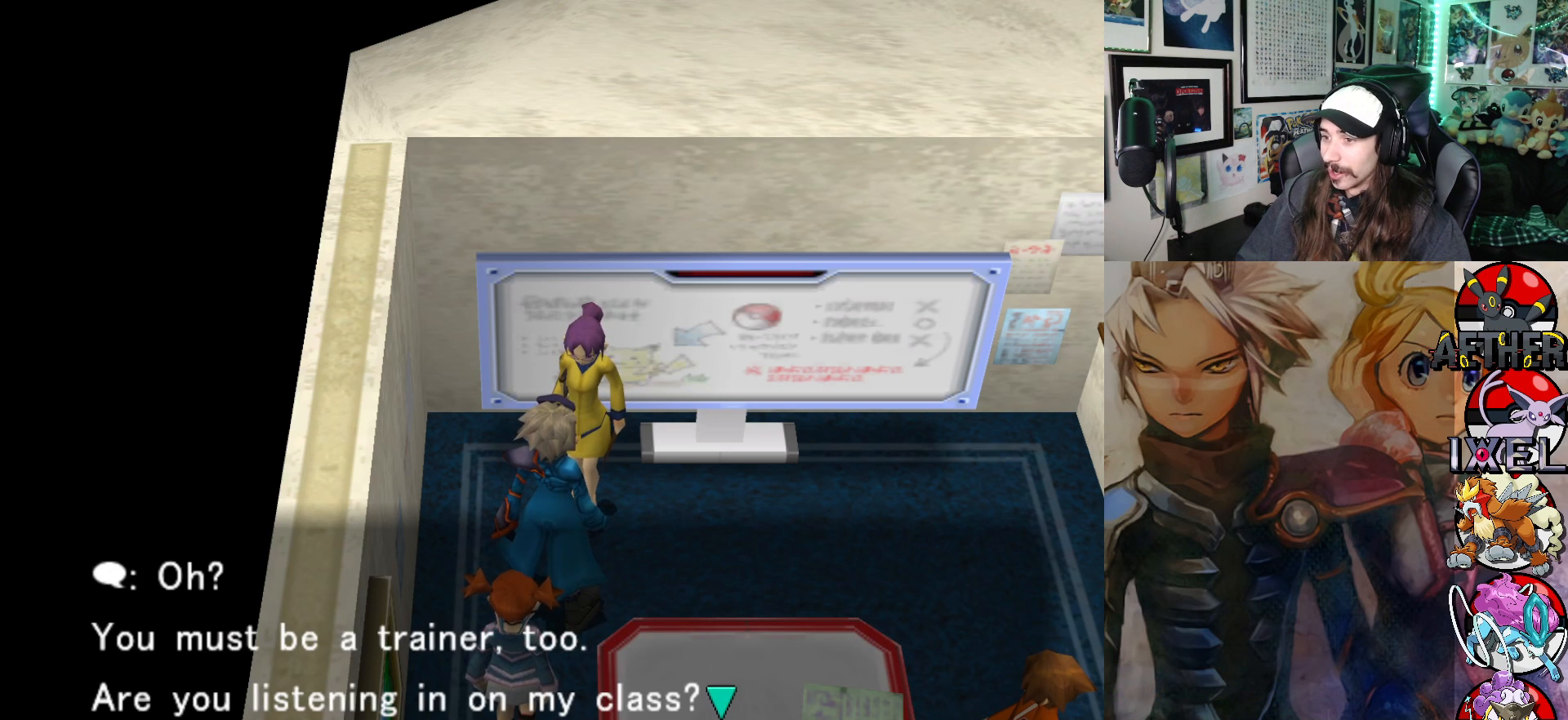
{"buttons": [], "left_stick": "center", "right_stick": "center", "events": []}
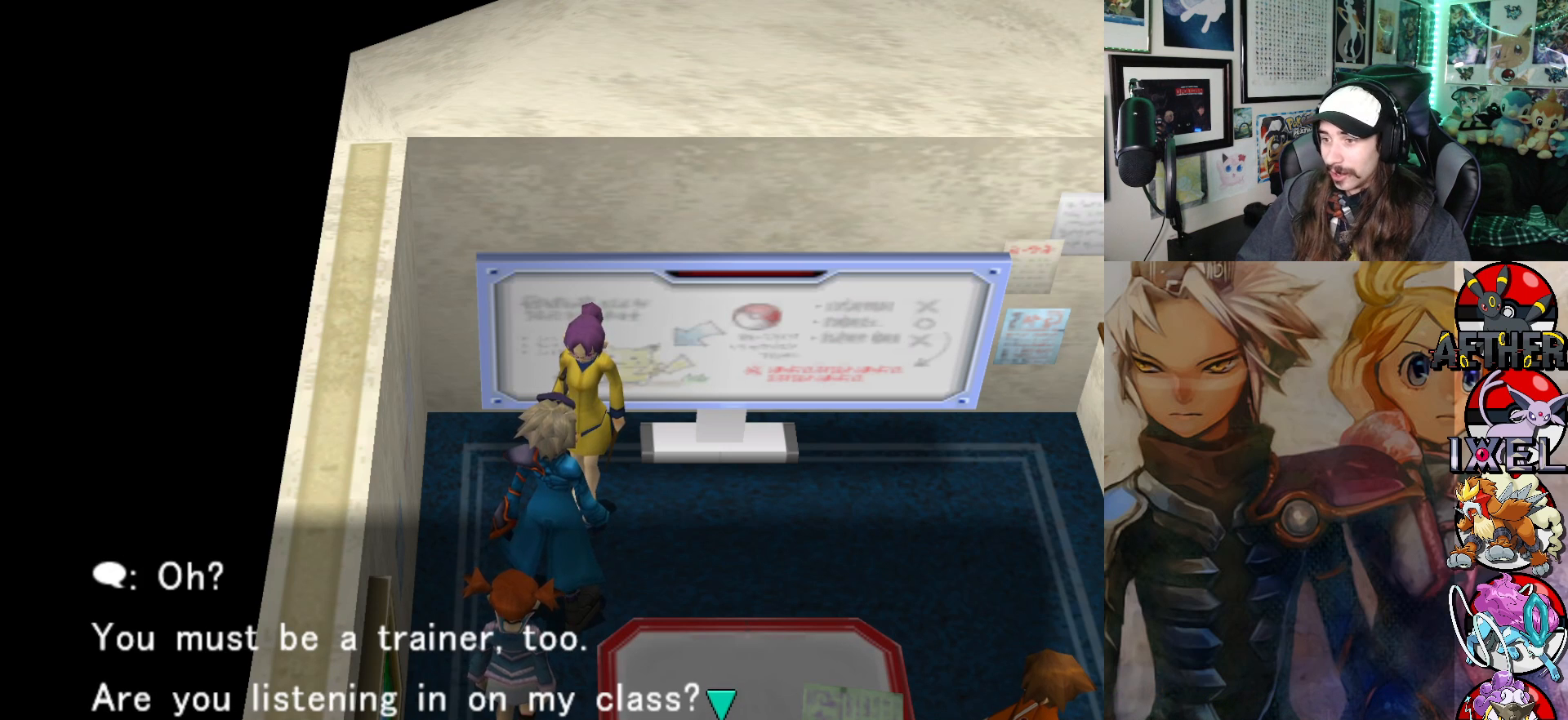
{"buttons": [], "left_stick": "center", "right_stick": "center", "events": []}
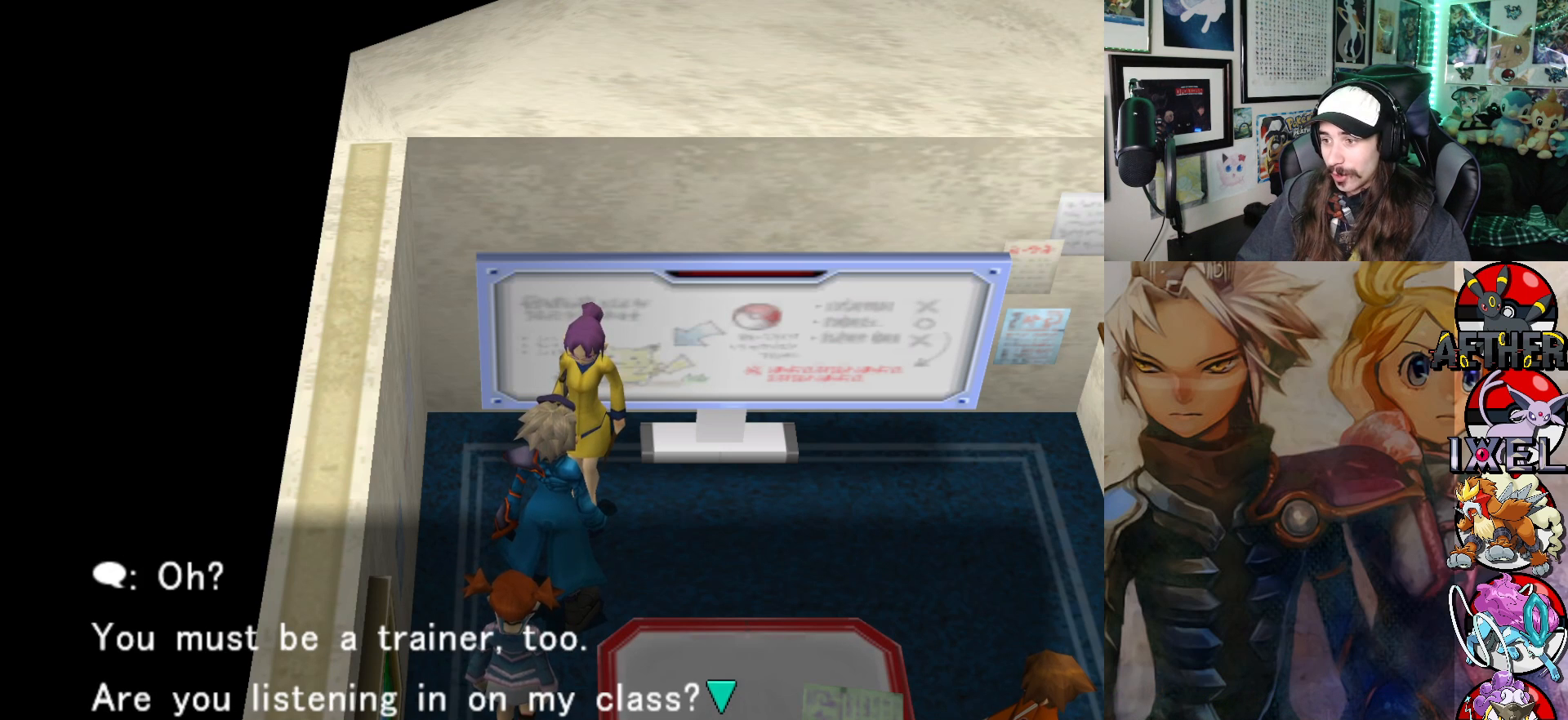
{"buttons": [], "left_stick": "center", "right_stick": "center", "events": [[100, "A", "down"], [217, "A", "up"]]}
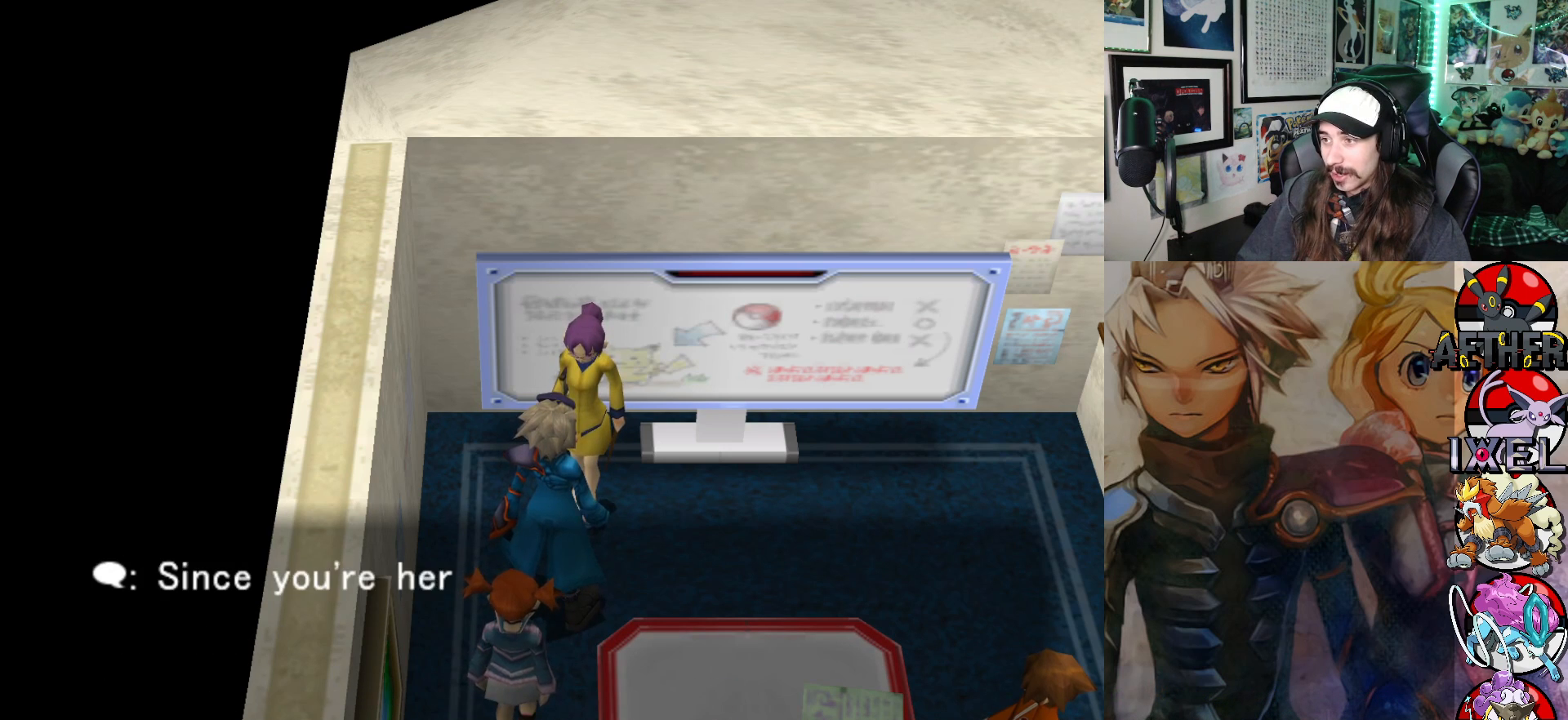
{"buttons": [], "left_stick": "center", "right_stick": "center", "events": []}
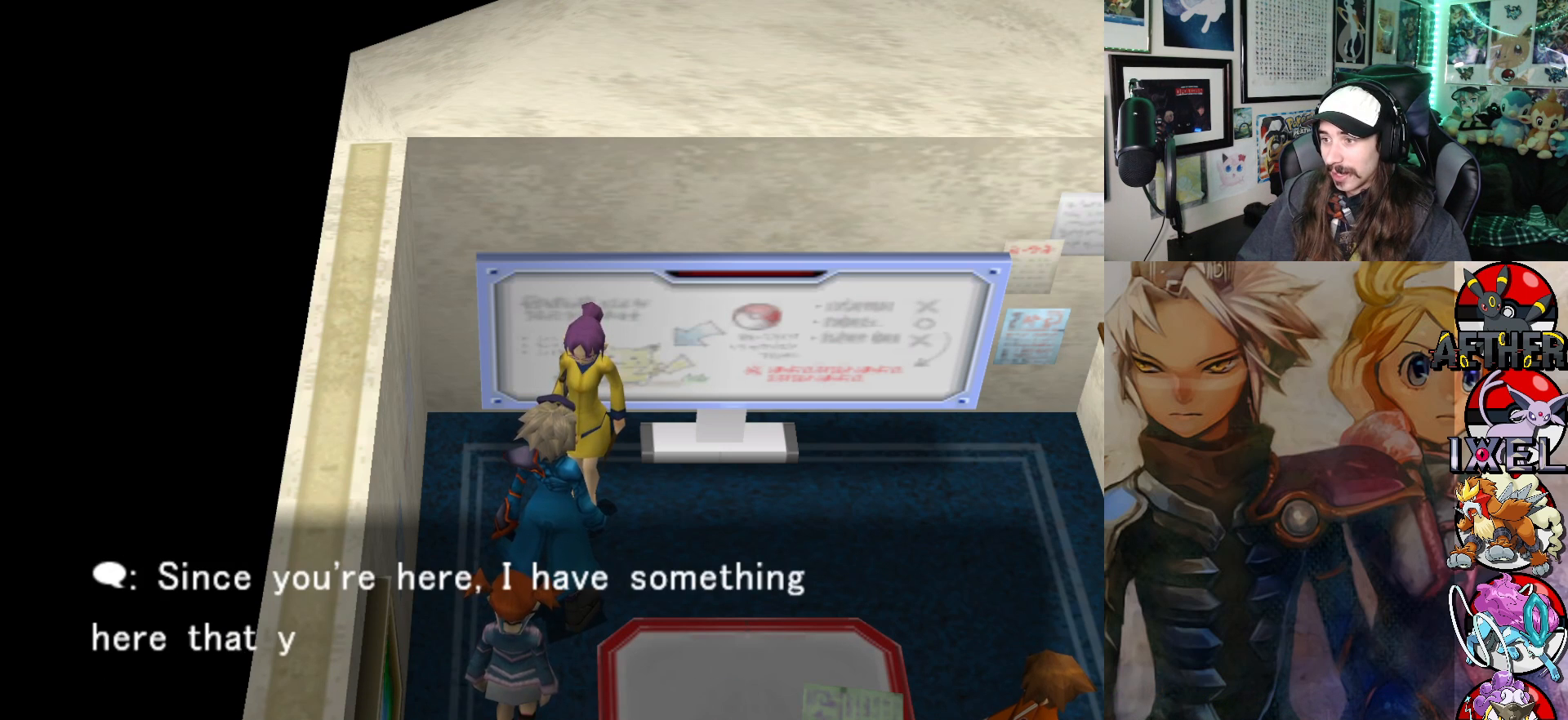
{"buttons": [], "left_stick": "center", "right_stick": "center", "events": []}
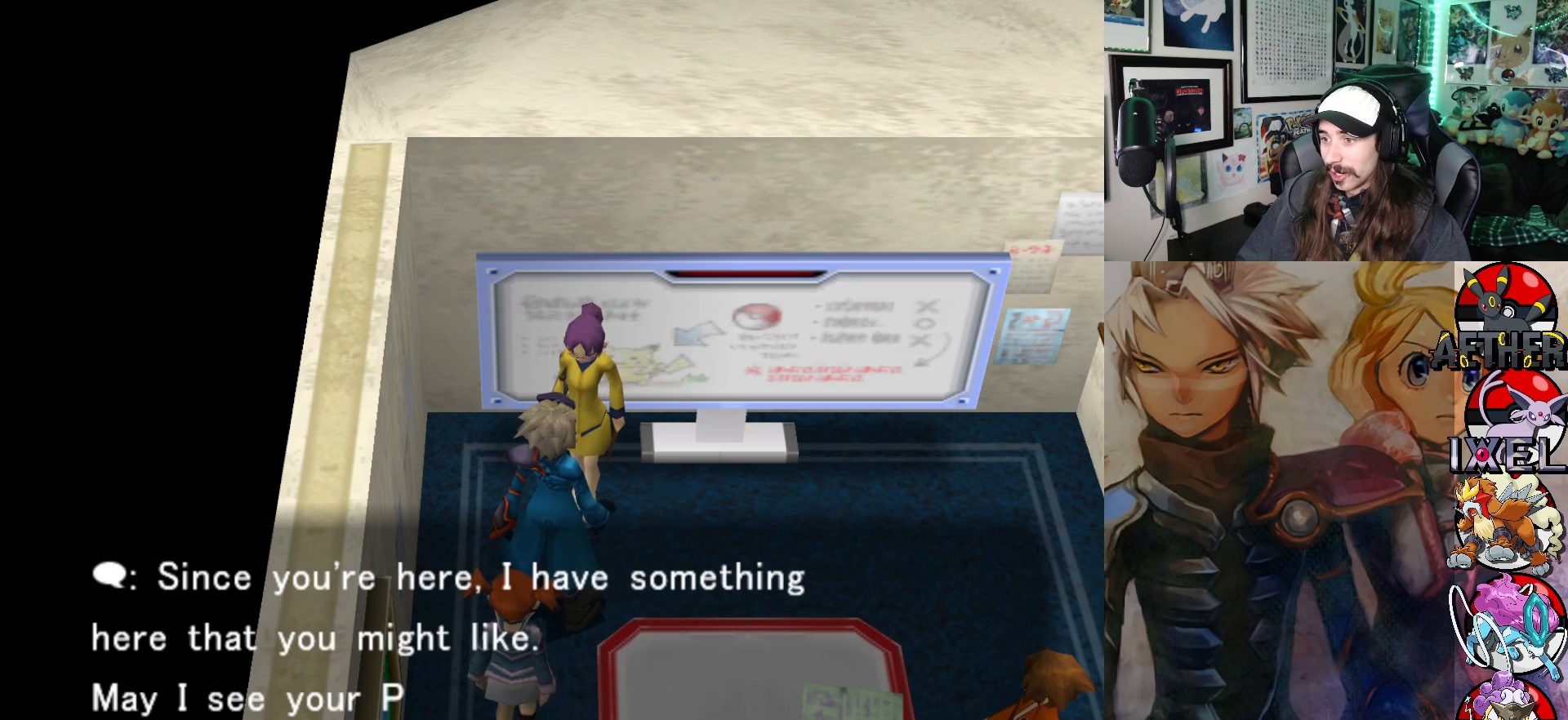
{"buttons": [], "left_stick": "center", "right_stick": "center", "events": []}
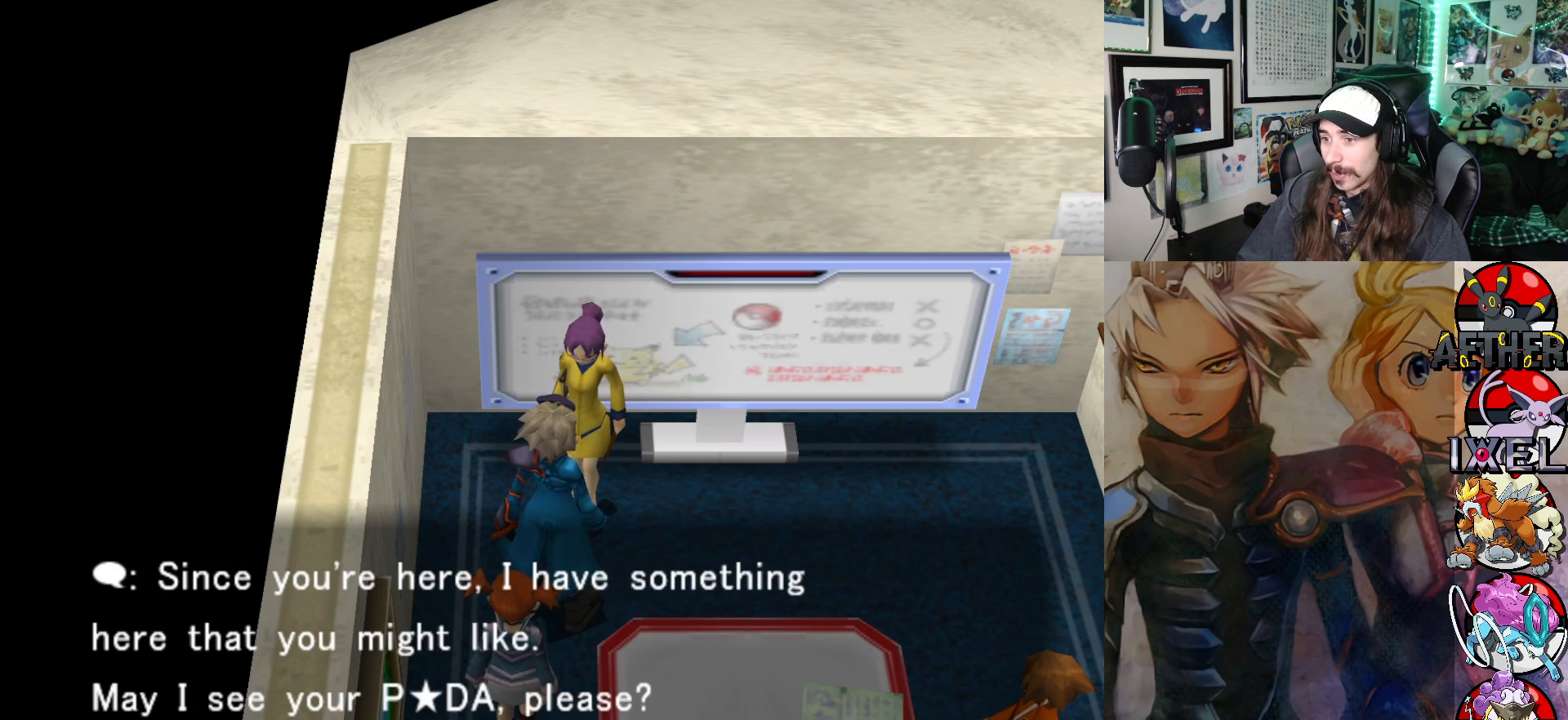
{"buttons": [], "left_stick": "center", "right_stick": "center", "events": [[167, "A", "down"], [283, "A", "up"]]}
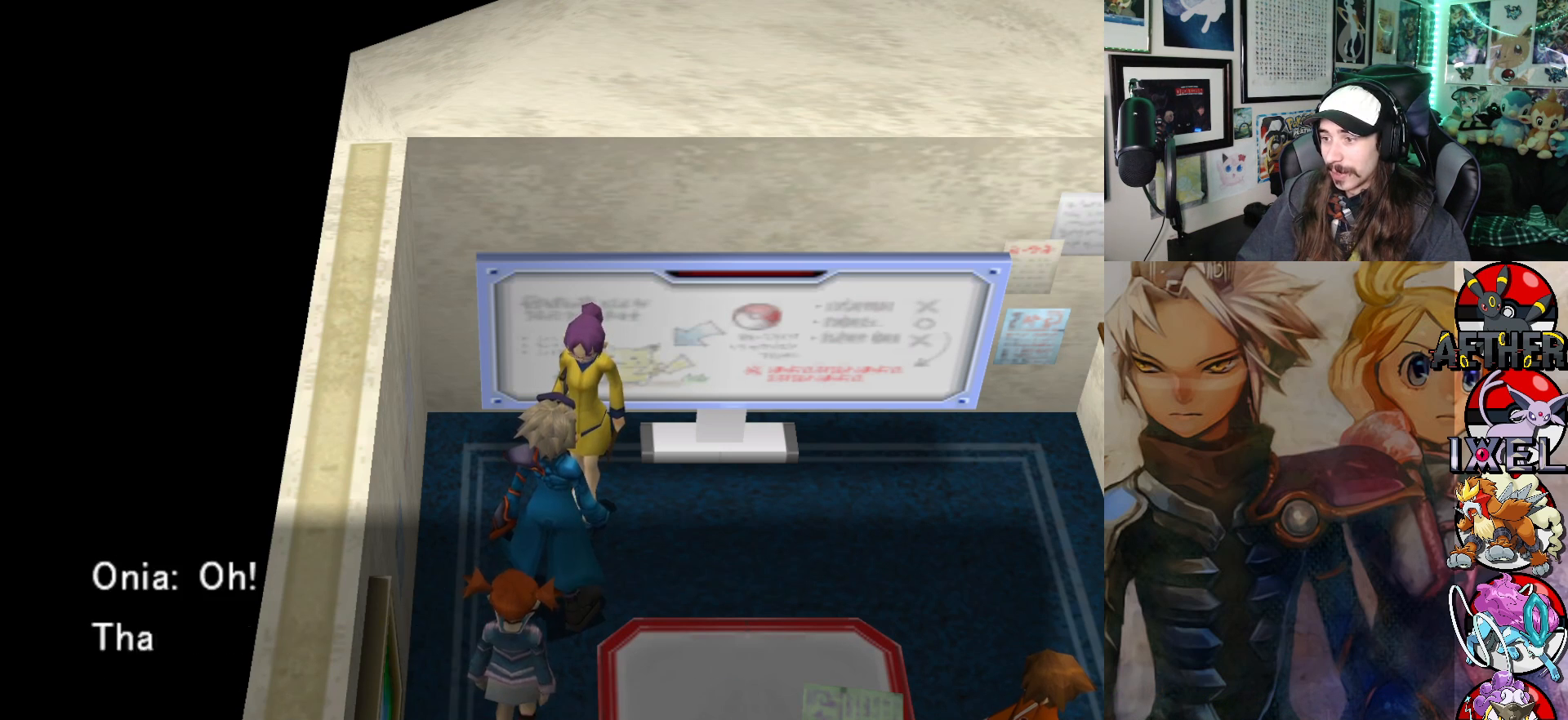
{"buttons": [], "left_stick": "center", "right_stick": "center", "events": []}
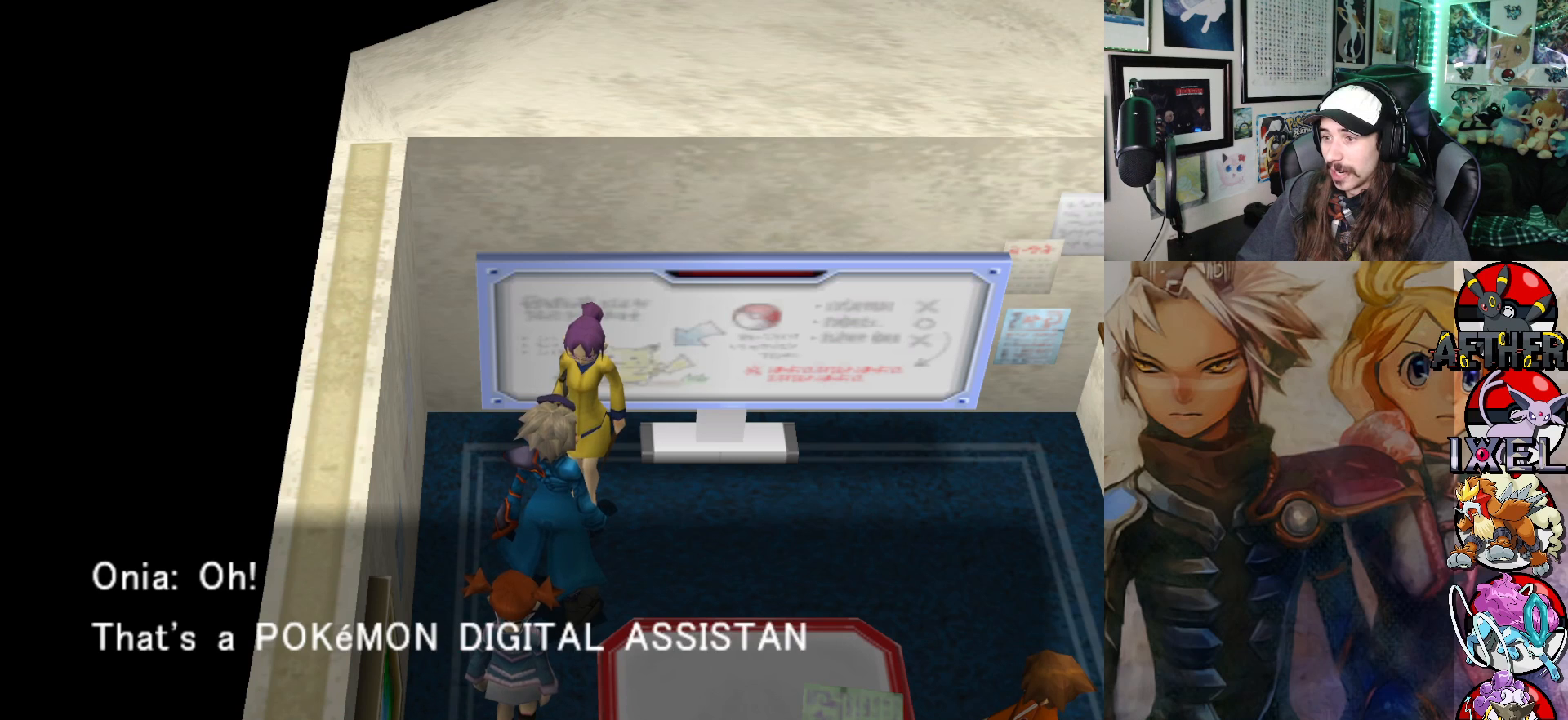
{"buttons": [], "left_stick": "center", "right_stick": "center", "events": []}
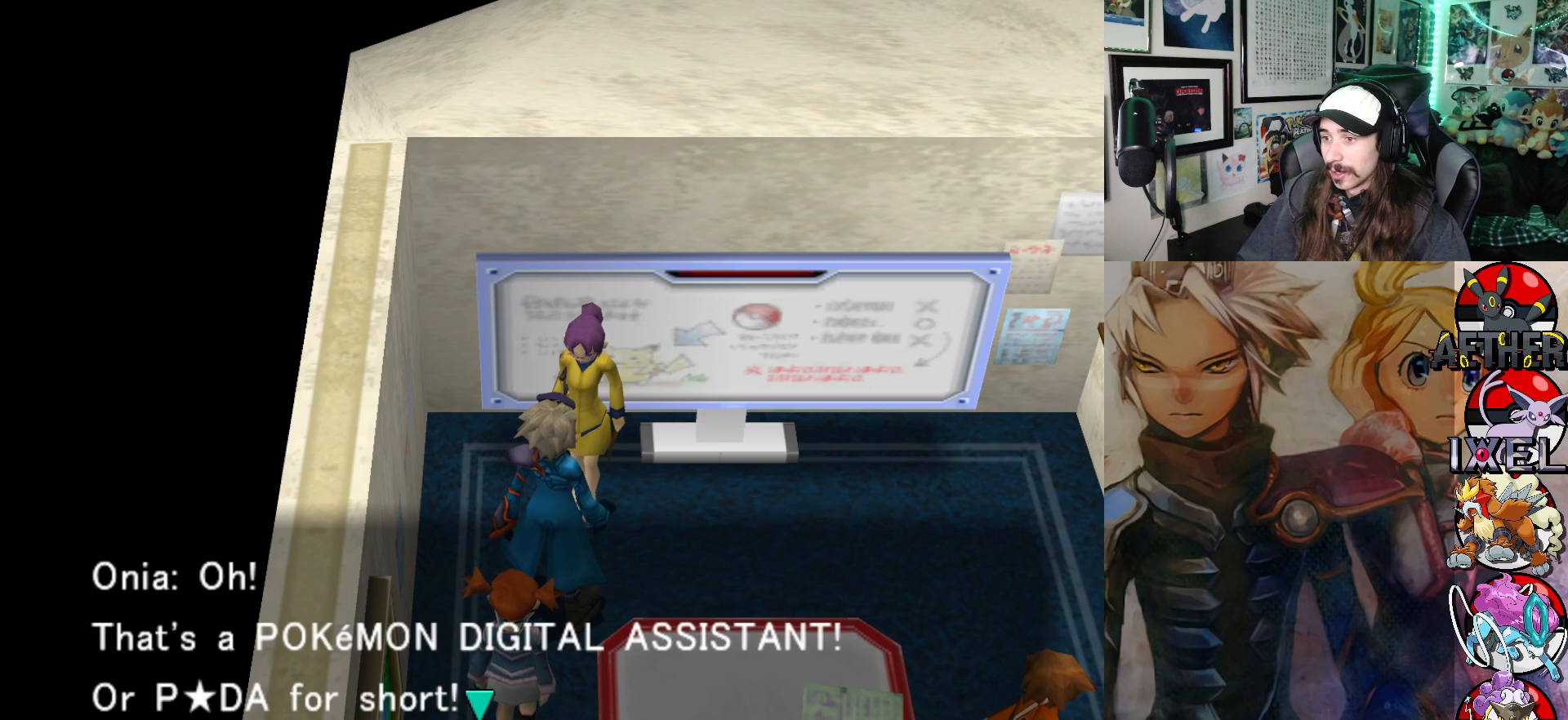
{"buttons": [], "left_stick": "center", "right_stick": "center", "events": []}
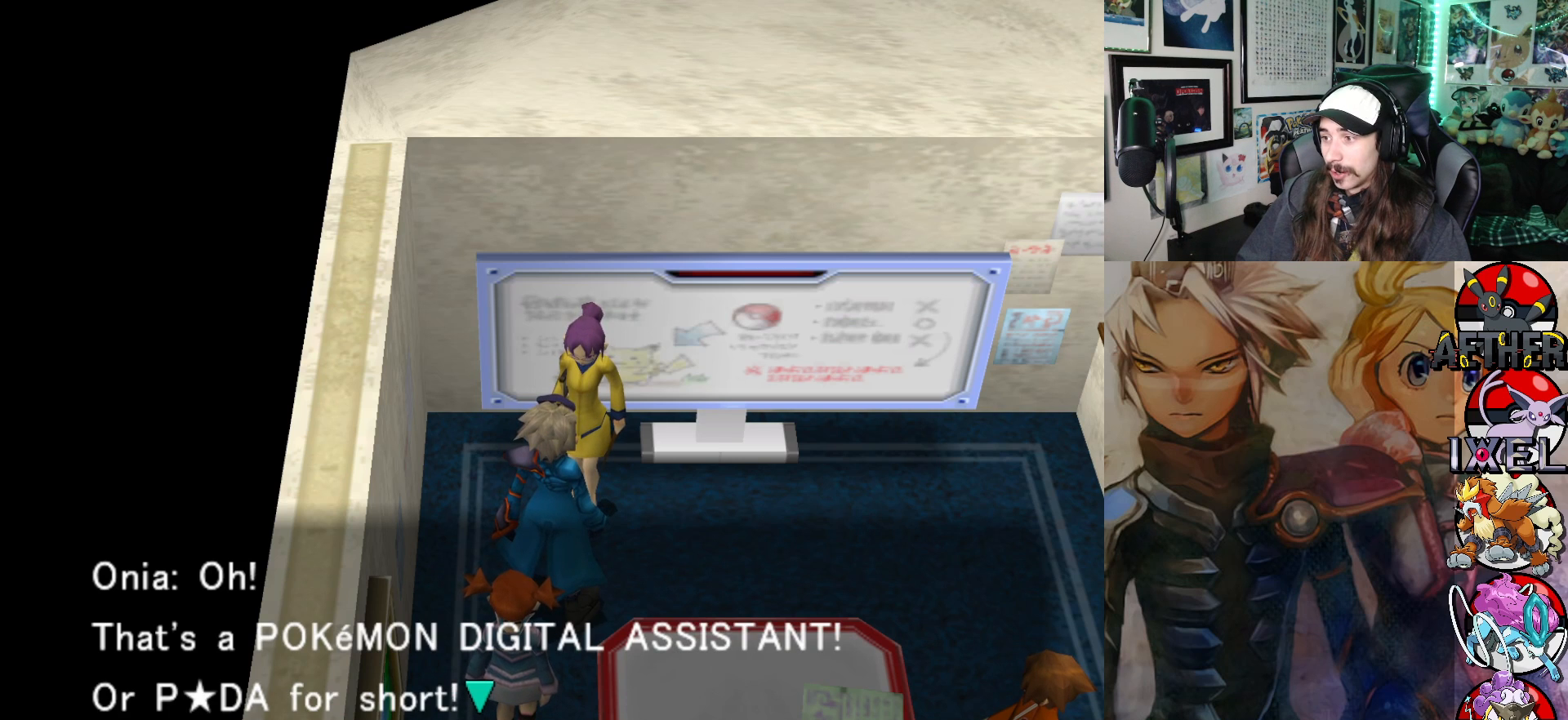
{"buttons": [], "left_stick": "center", "right_stick": "center", "events": []}
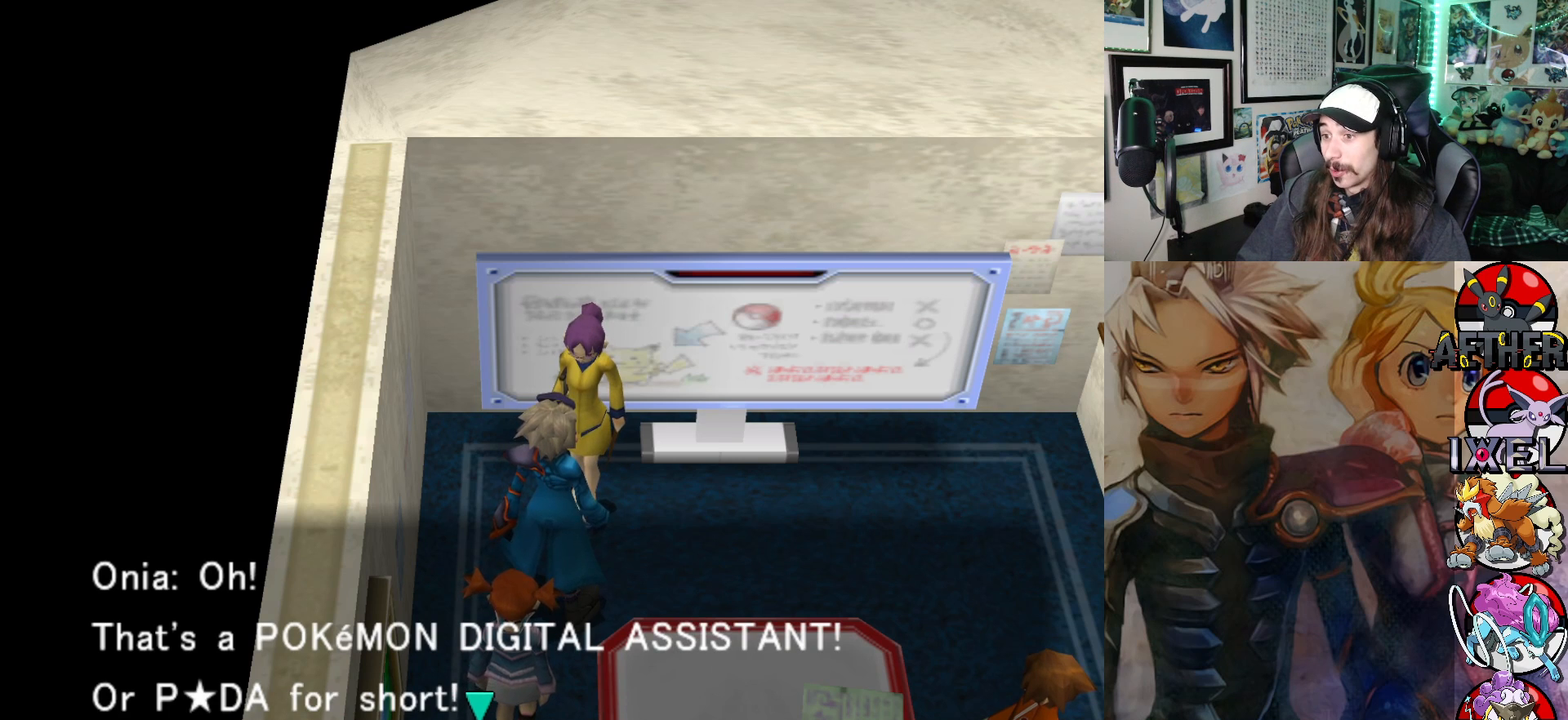
{"buttons": [], "left_stick": "center", "right_stick": "center", "events": []}
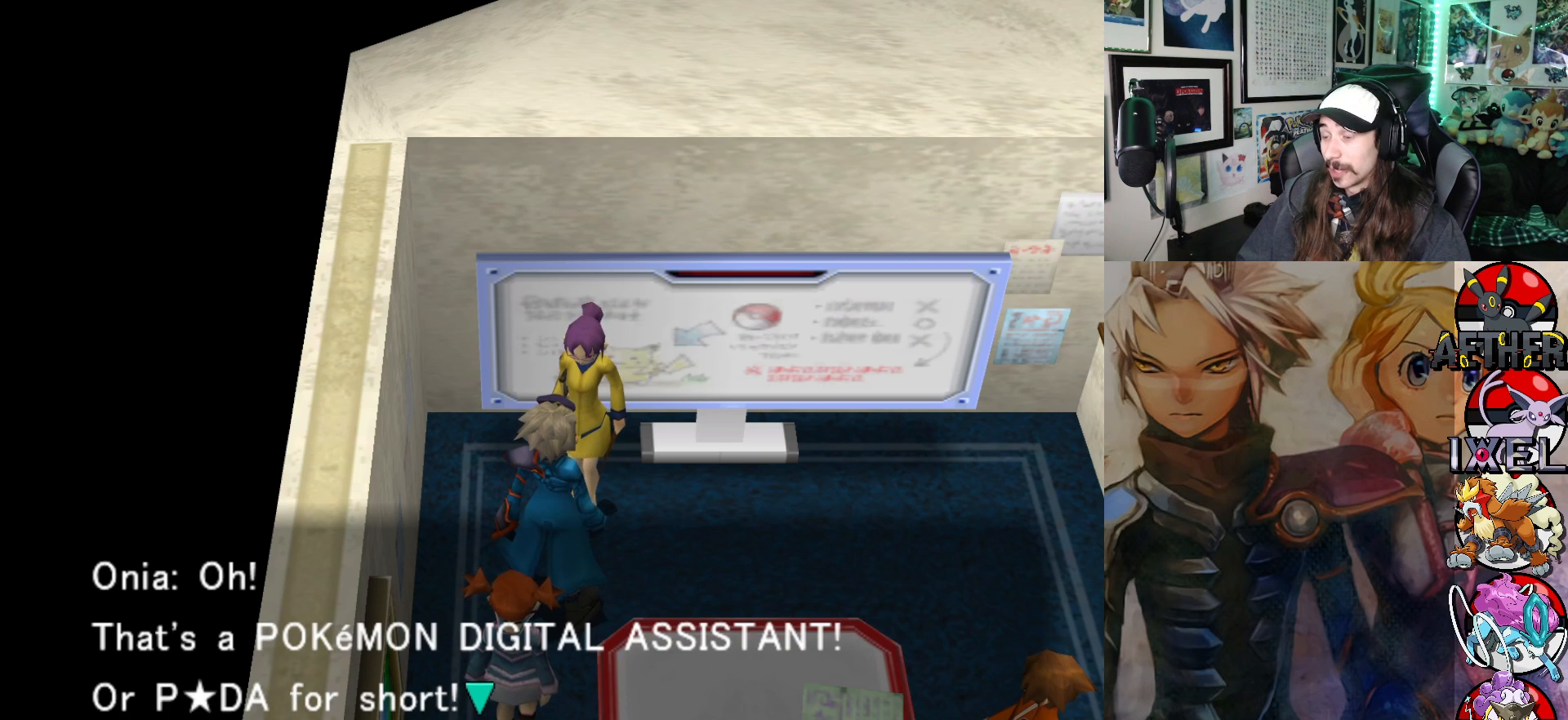
{"buttons": [], "left_stick": "center", "right_stick": "center", "events": []}
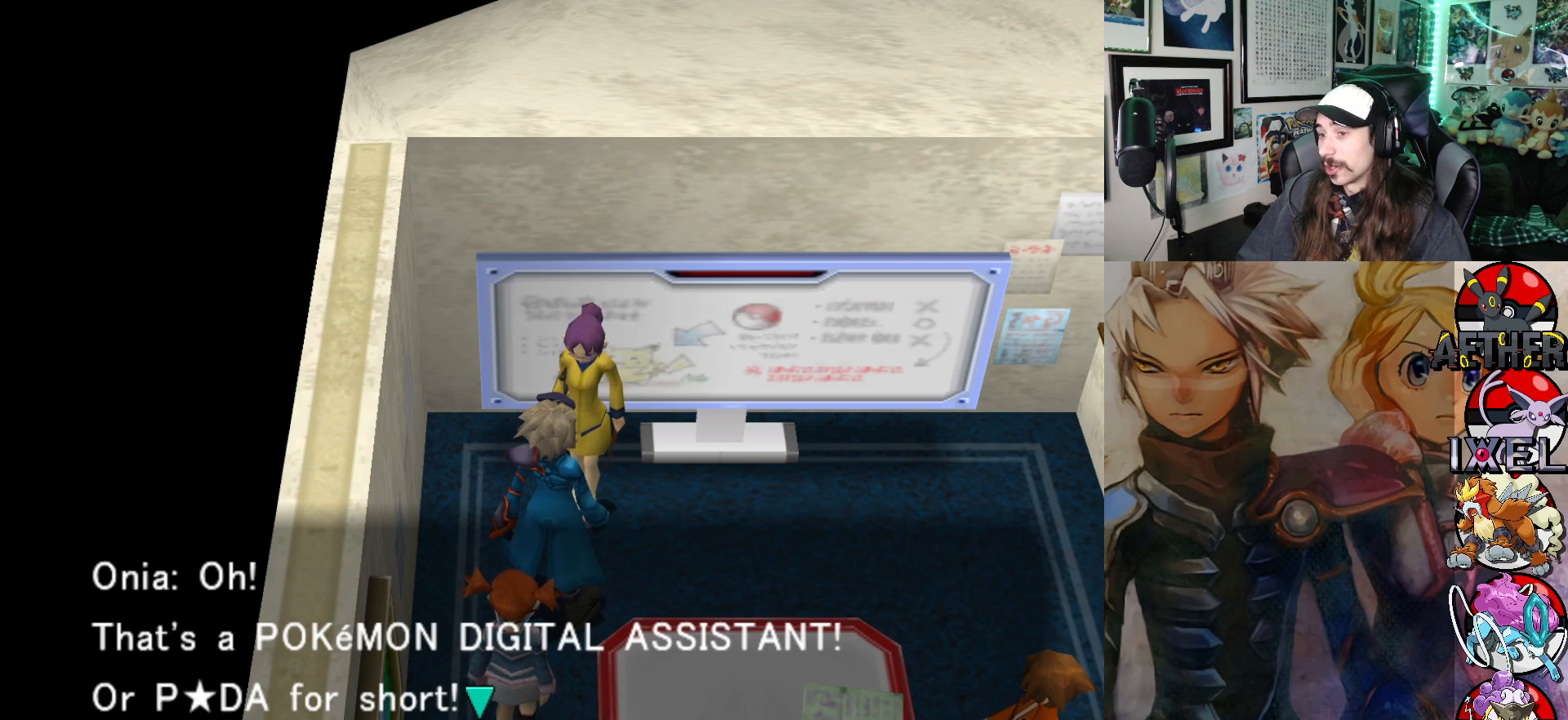
{"buttons": [], "left_stick": "center", "right_stick": "center", "events": [[333, "A", "down"], [417, "A", "up"]]}
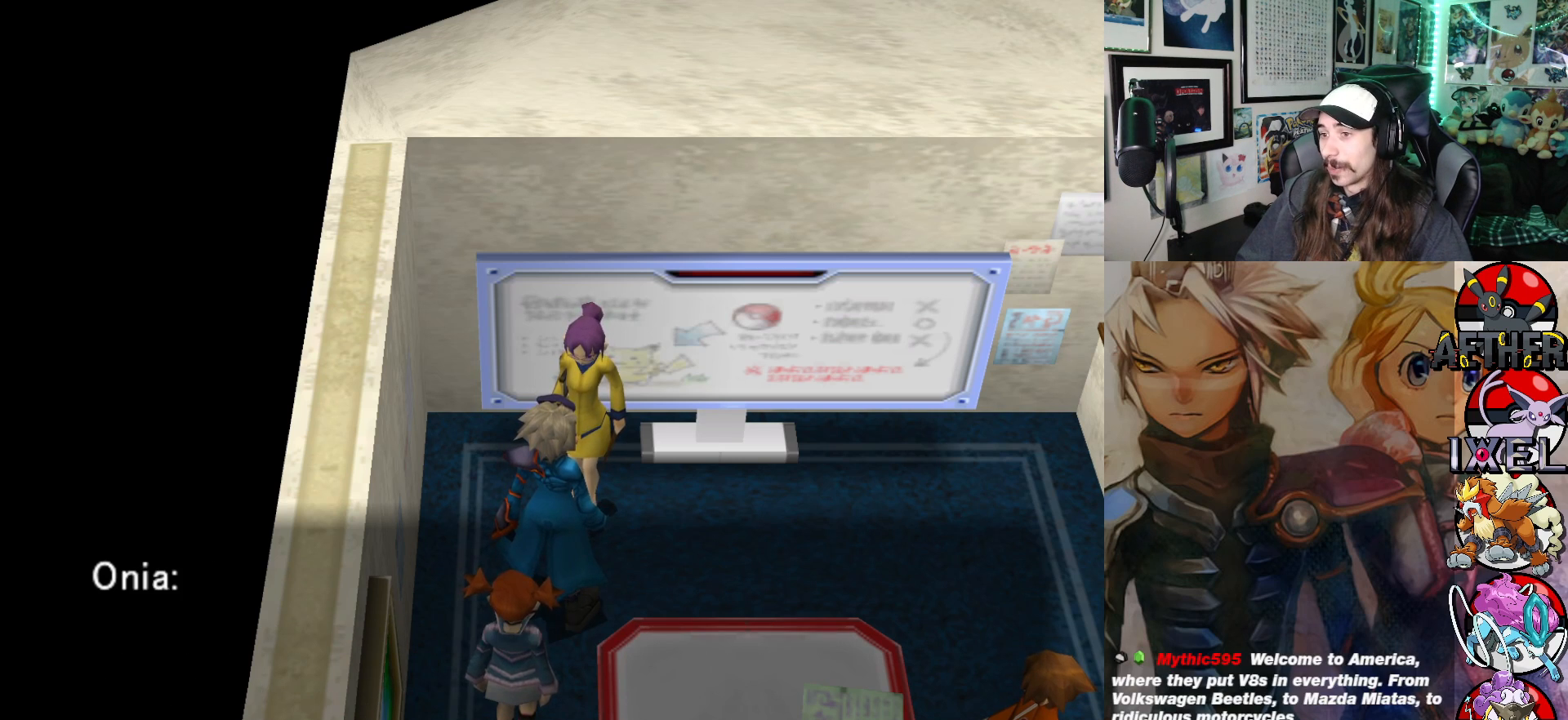
{"buttons": [], "left_stick": "center", "right_stick": "center", "events": []}
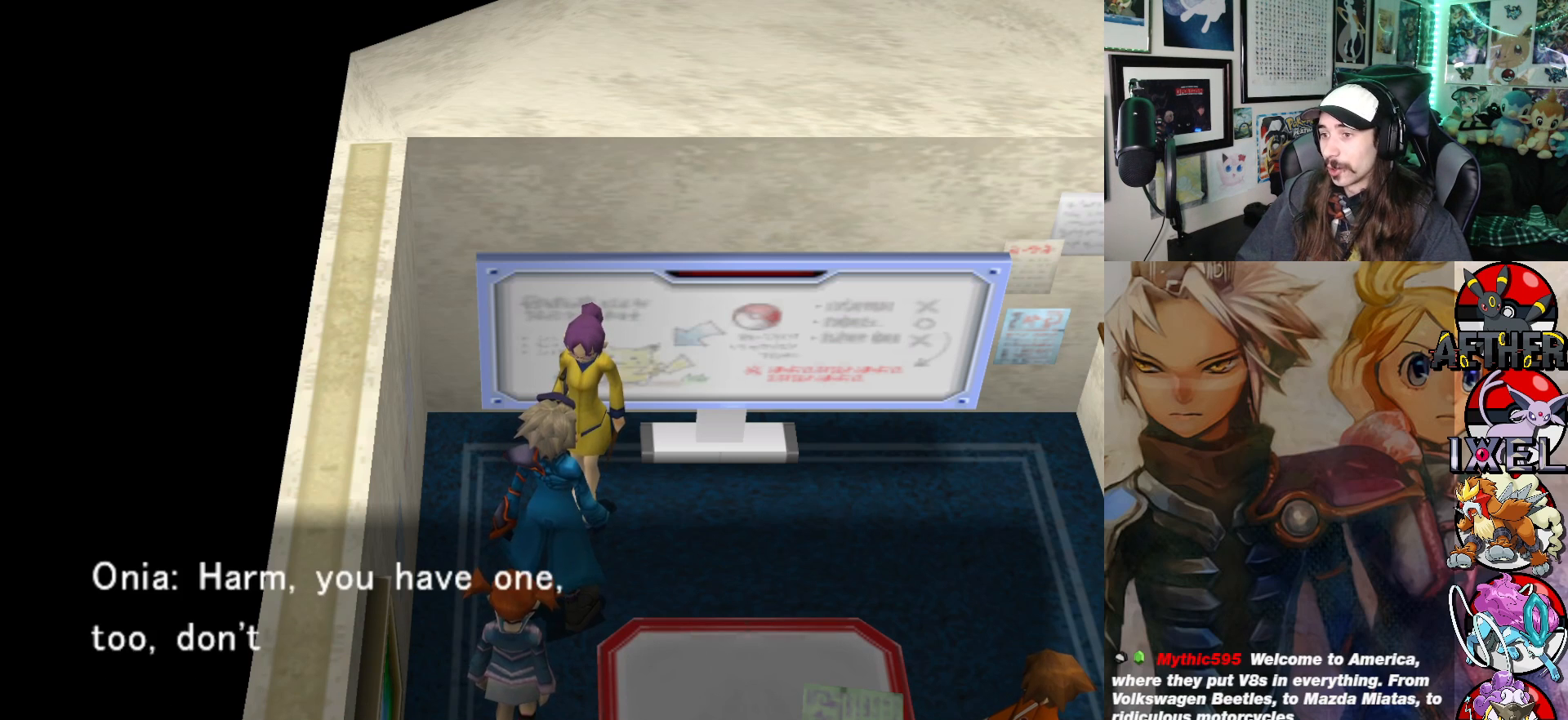
{"buttons": [], "left_stick": "center", "right_stick": "center", "events": []}
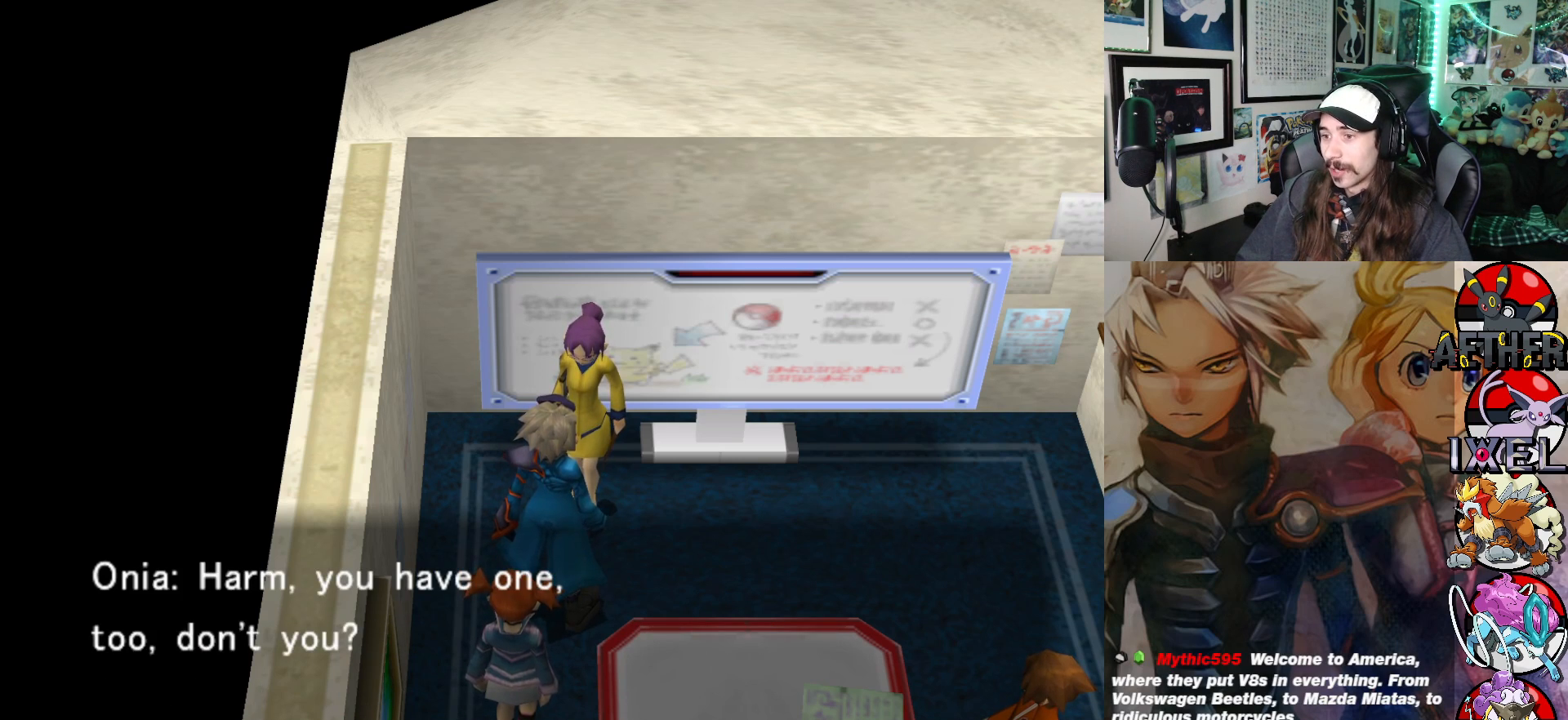
{"buttons": [], "left_stick": "center", "right_stick": "center", "events": [[150, "A", "down"], [283, "A", "up"]]}
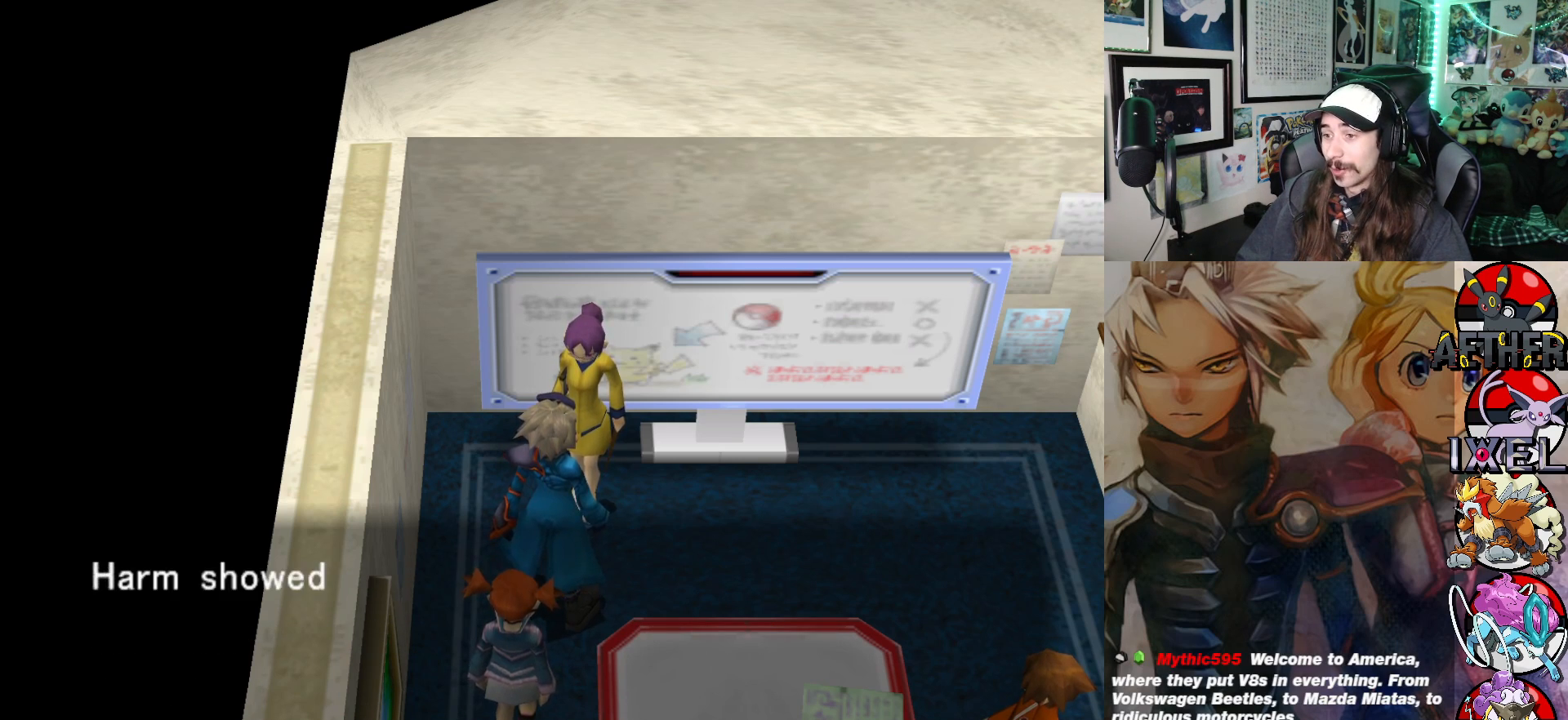
{"buttons": [], "left_stick": "center", "right_stick": "center", "events": []}
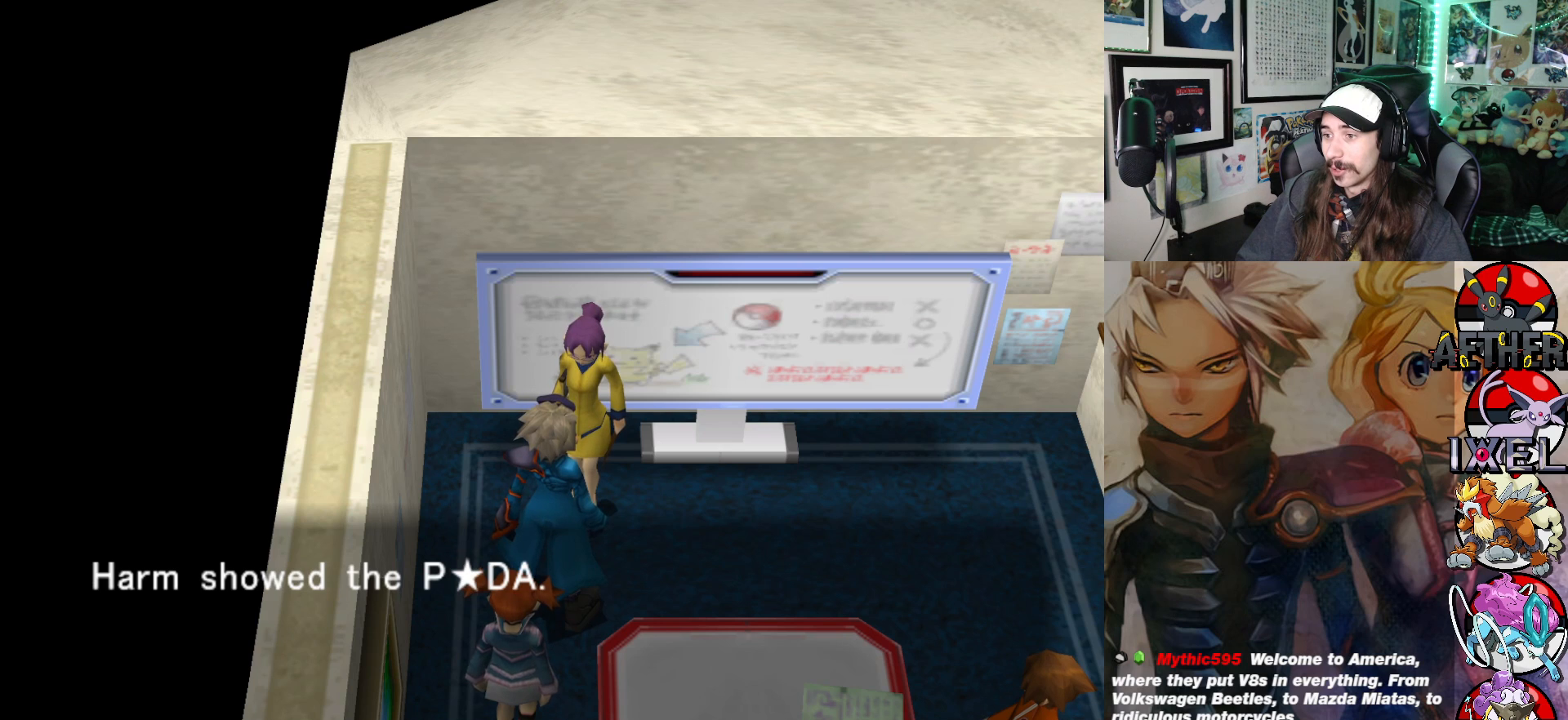
{"buttons": [], "left_stick": "center", "right_stick": "center", "events": [[117, "A", "down"], [200, "A", "up"]]}
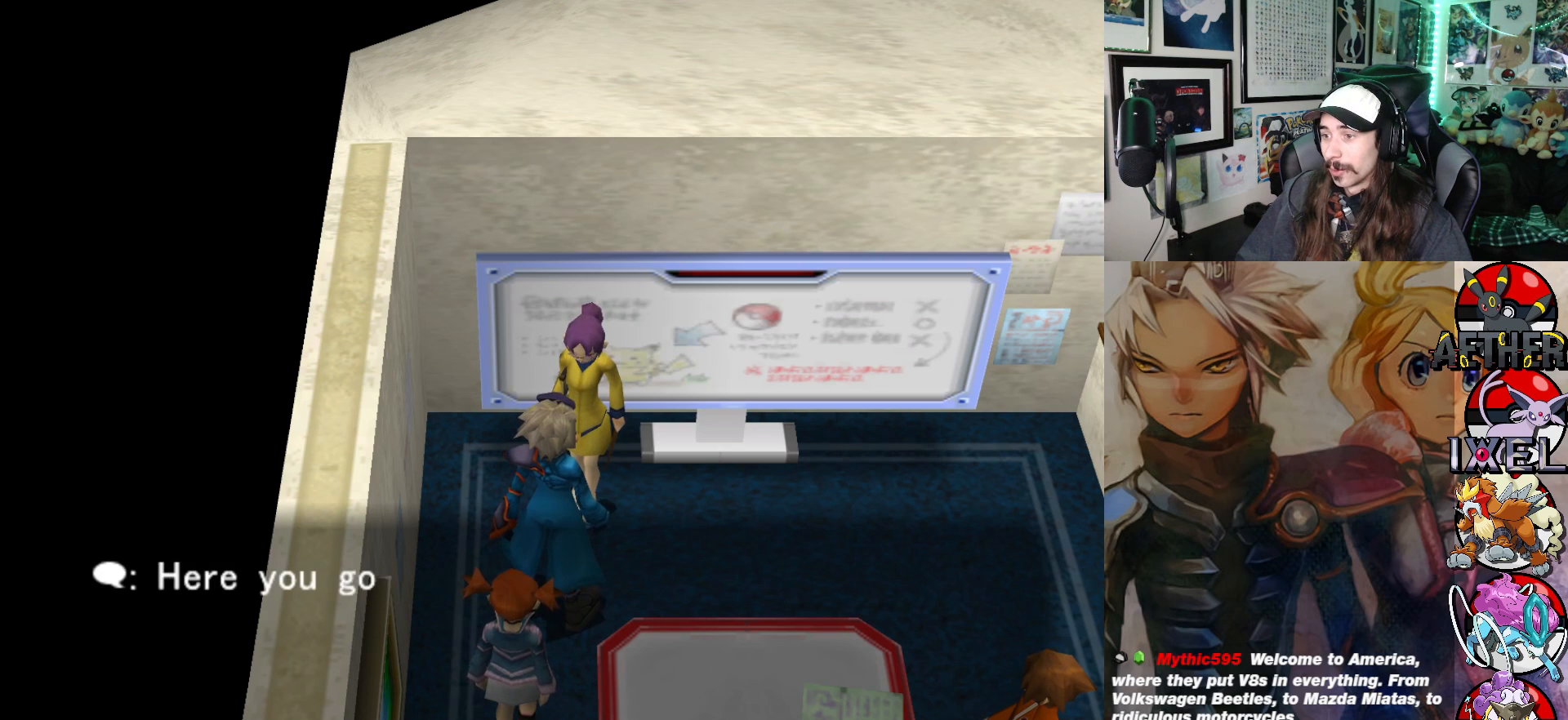
{"buttons": [], "left_stick": "center", "right_stick": "center", "events": []}
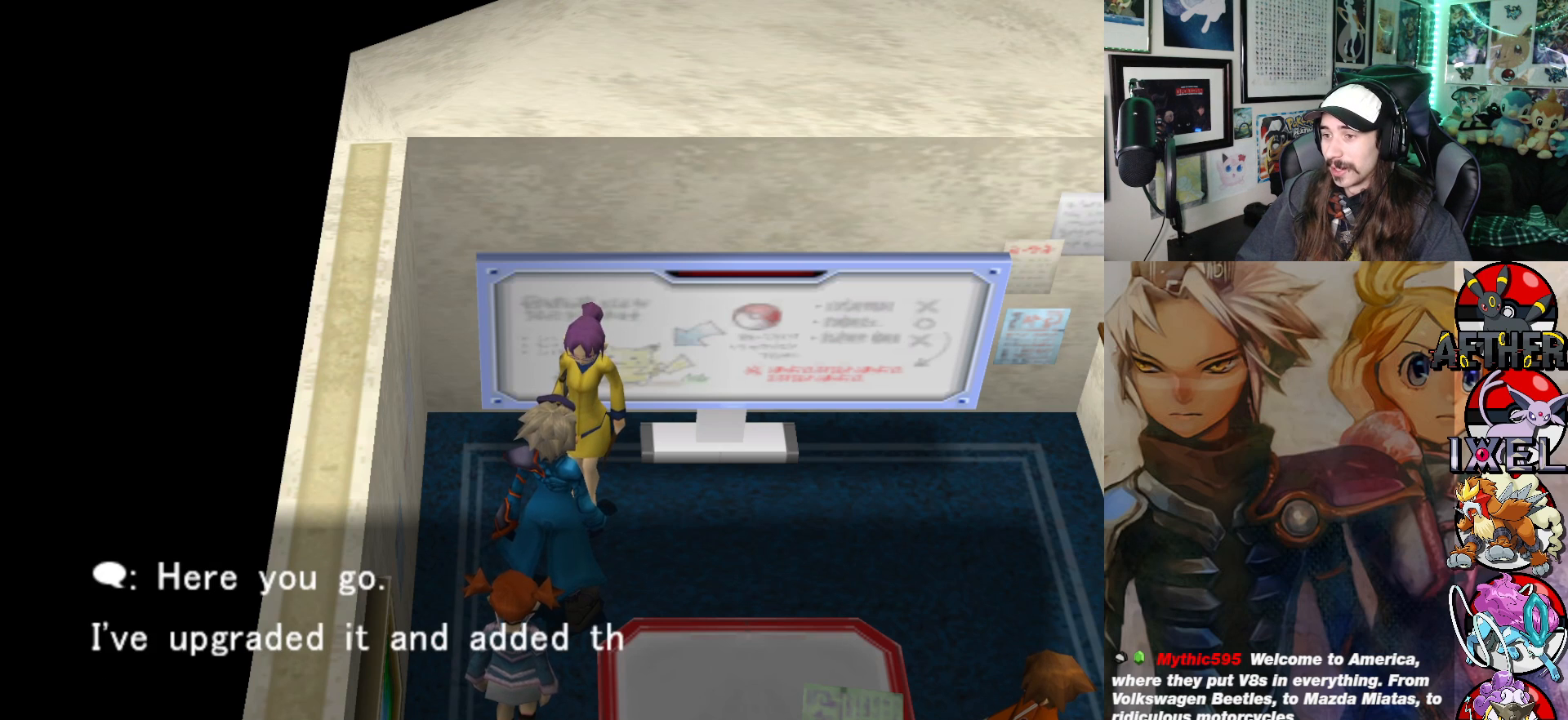
{"buttons": [], "left_stick": "center", "right_stick": "center", "events": []}
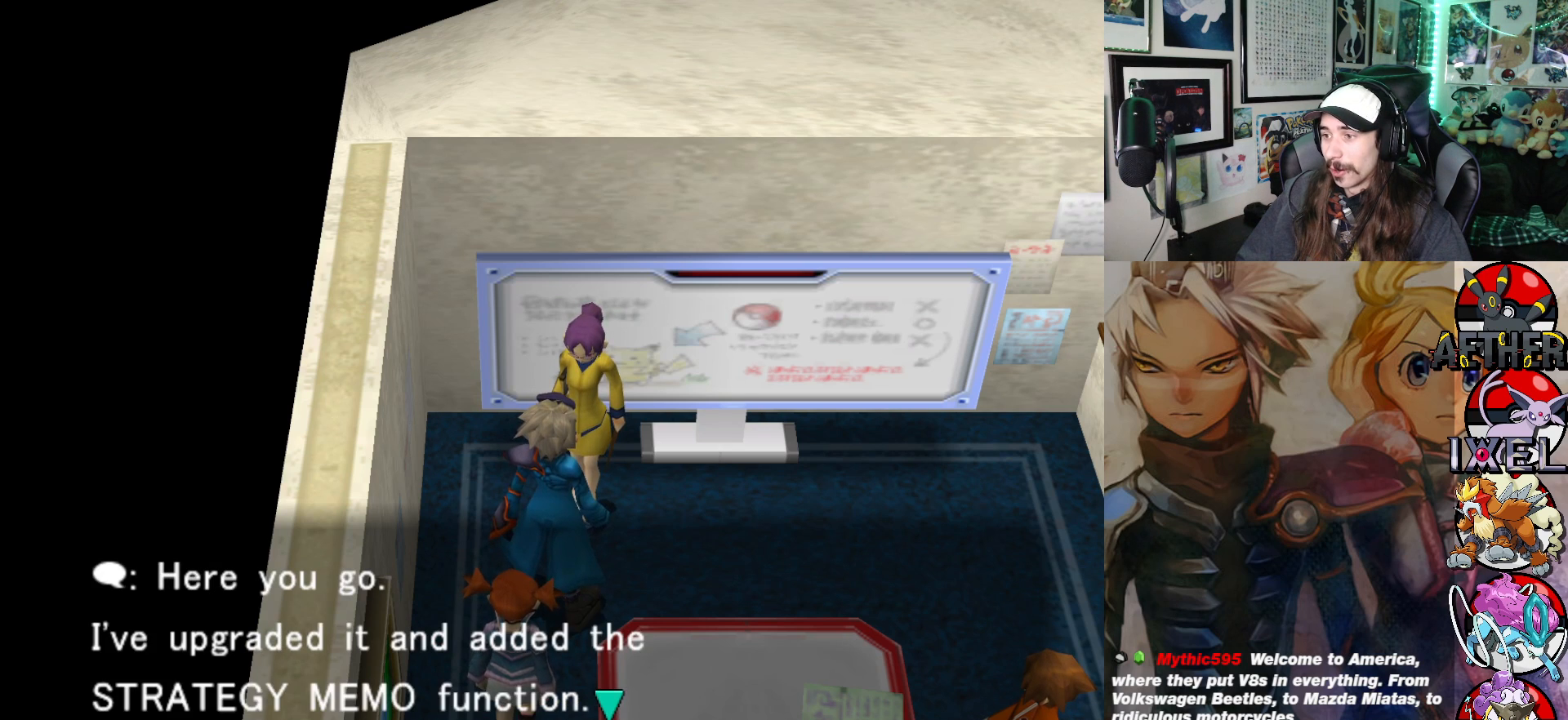
{"buttons": ["A"], "left_stick": "center", "right_stick": "center", "events": [[483, "A", "down"]]}
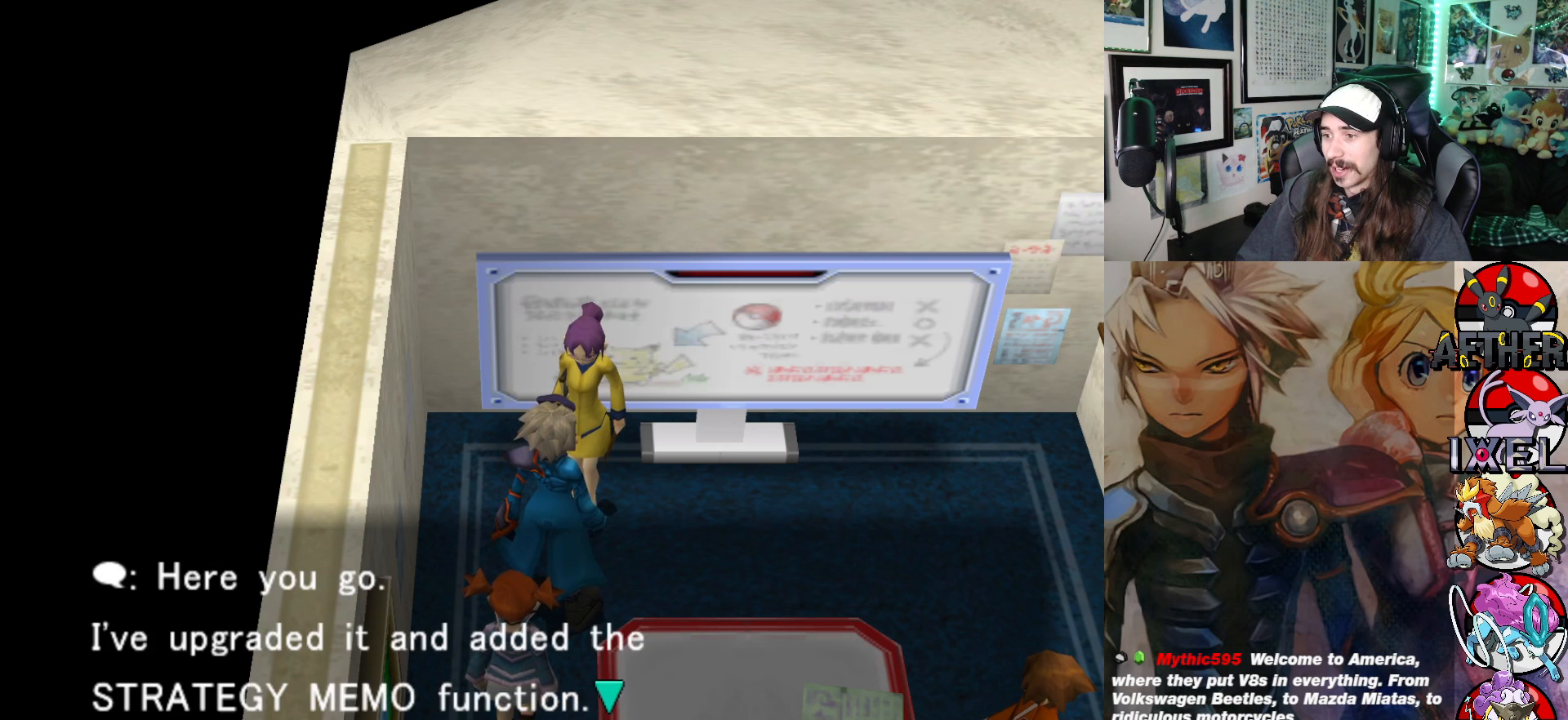
{"buttons": [], "left_stick": "center", "right_stick": "center", "events": [[100, "A", "up"]]}
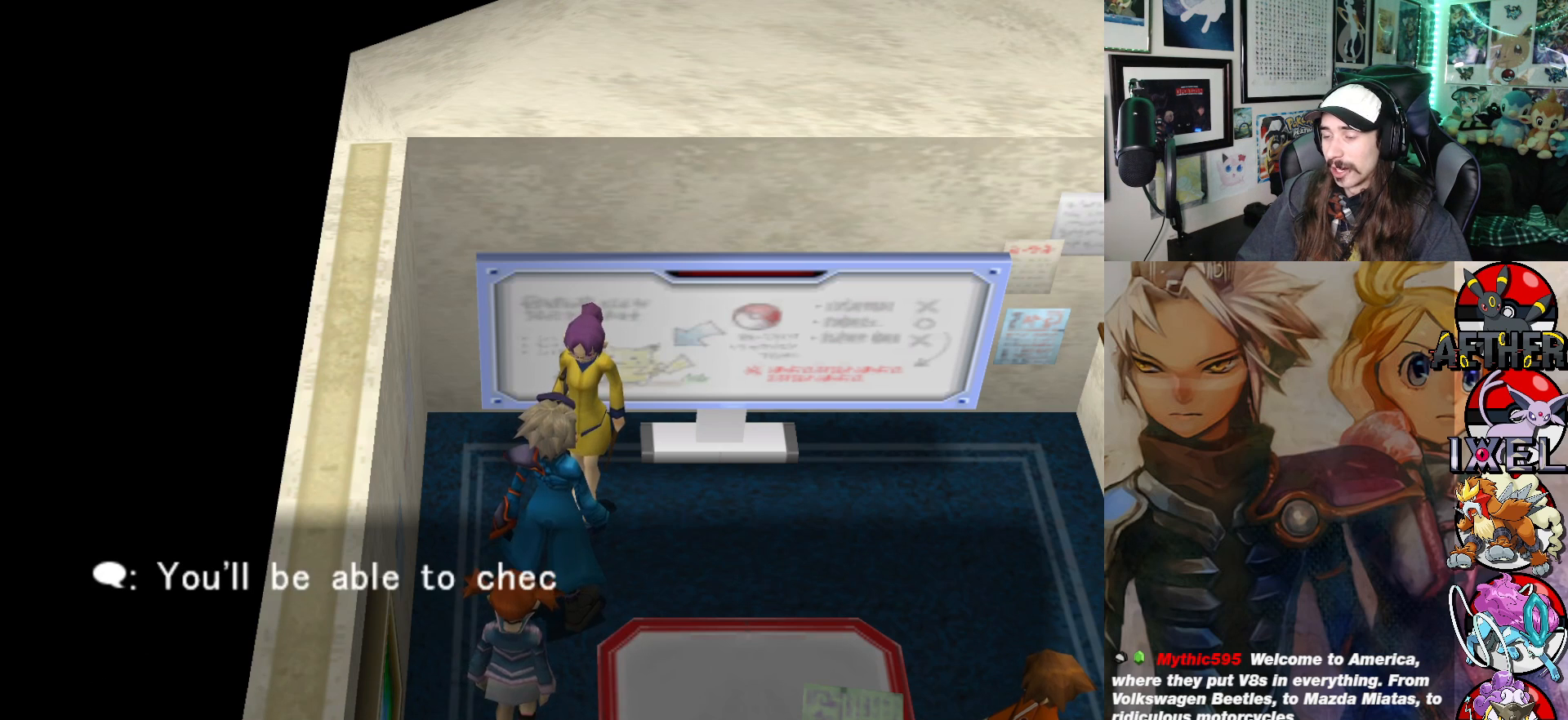
{"buttons": [], "left_stick": "center", "right_stick": "center", "events": []}
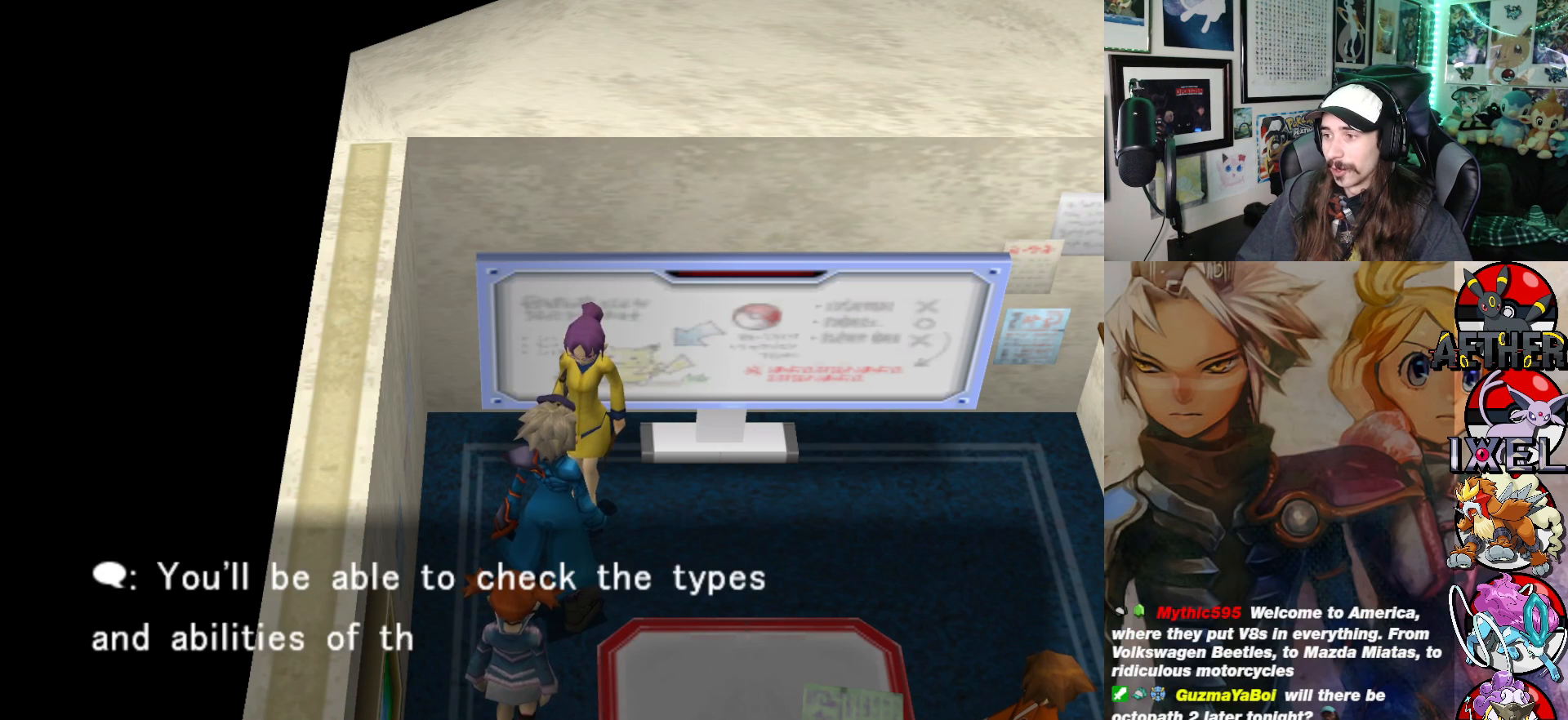
{"buttons": [], "left_stick": "center", "right_stick": "center", "events": []}
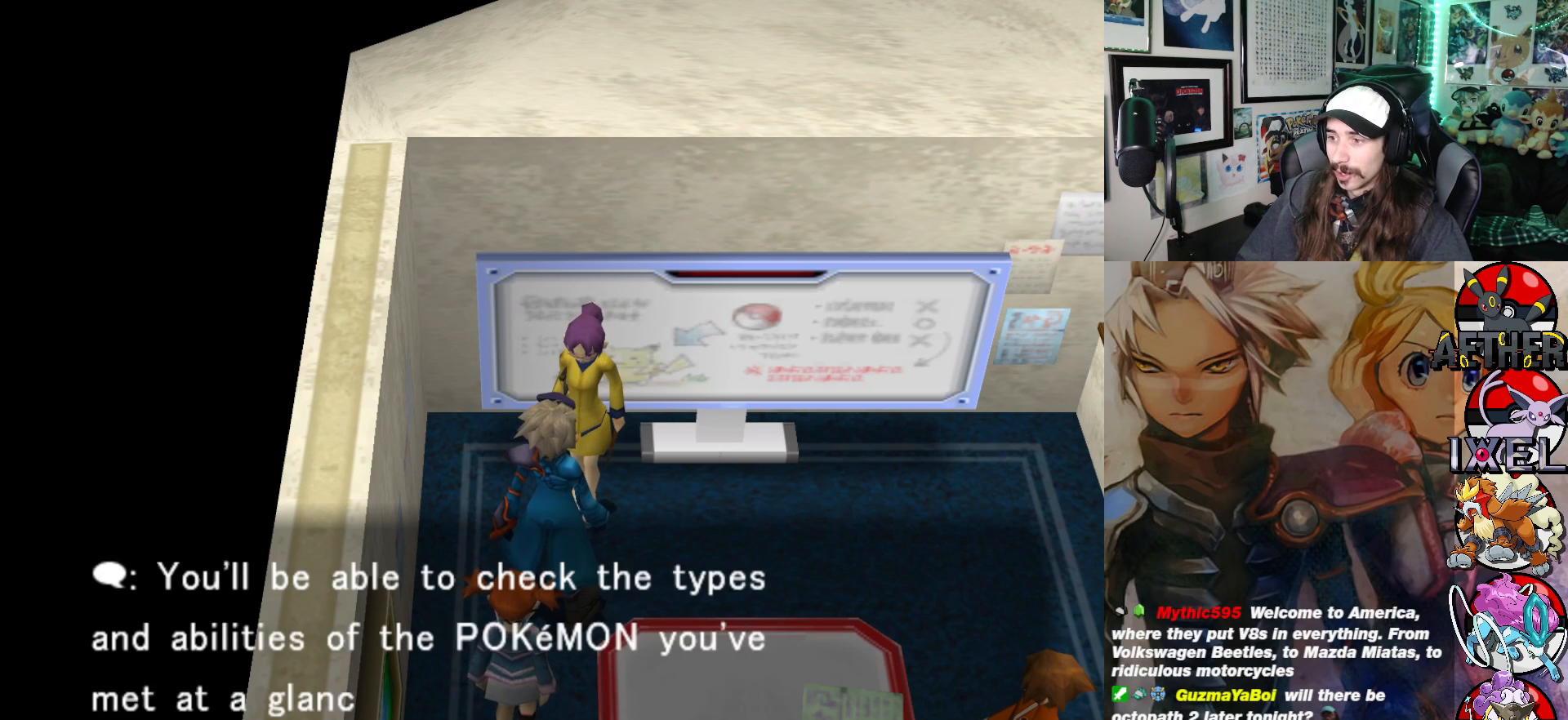
{"buttons": [], "left_stick": "center", "right_stick": "center", "events": [[50, "A", "down"], [150, "A", "up"]]}